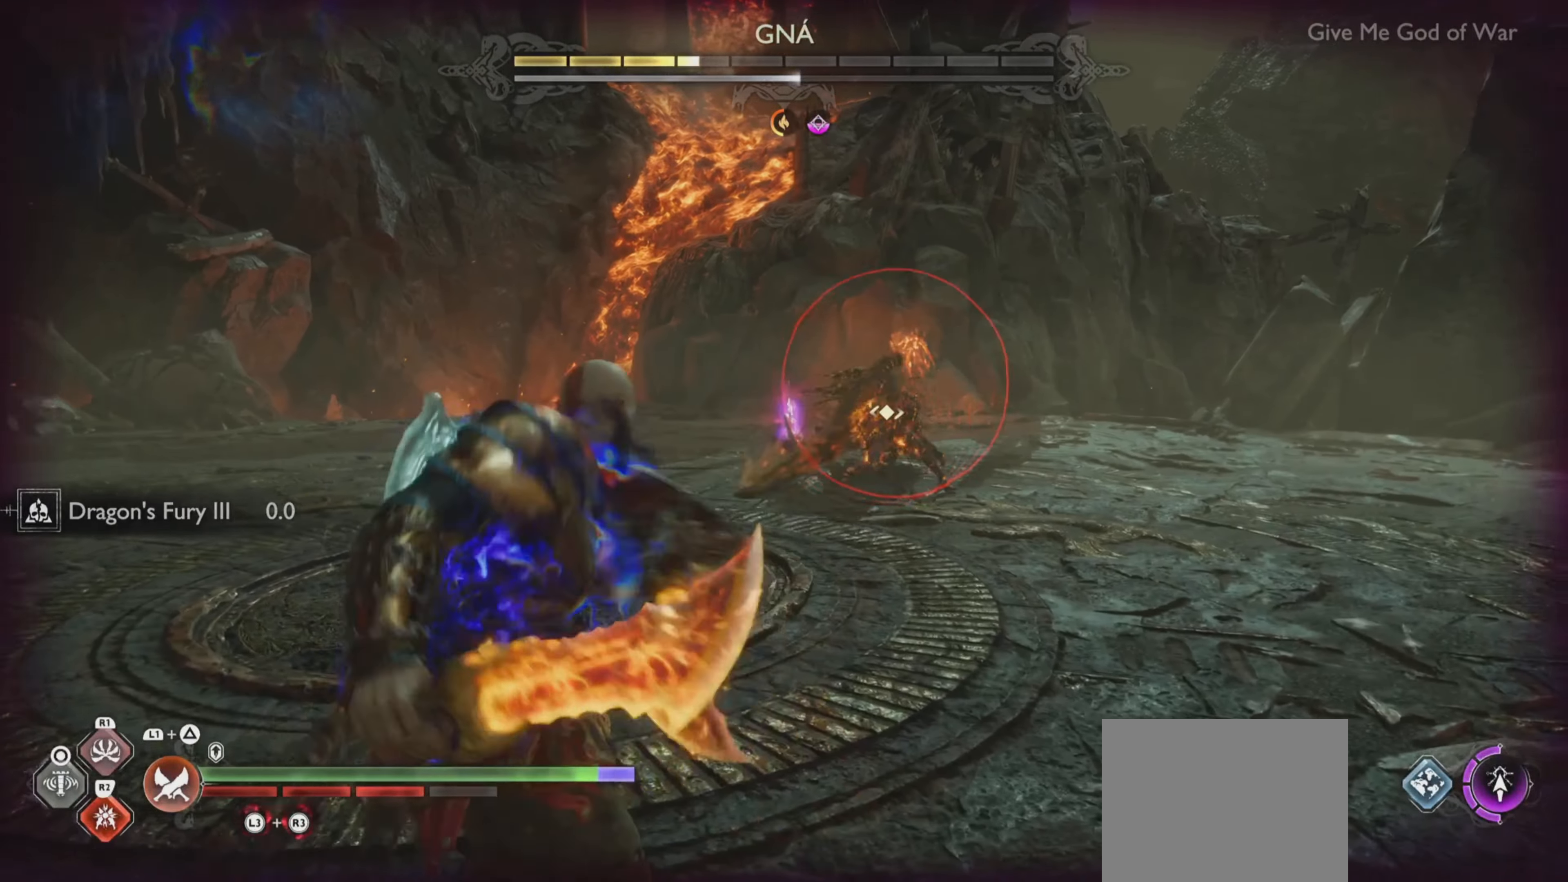
Gameplay with a controller (PlayStation layout); each line is a JSON object with the inputs held at the frame after it. "events" lists button and stick changes between this image and that frame as [ms after this image, input, new state], when the widget could be followed in between. Not read: L3 R3.
{"buttons": ["L1"], "left_stick": "center", "right_stick": "center", "events": [[317, "CROSS", "down"], [433, "CROSS", "up"]]}
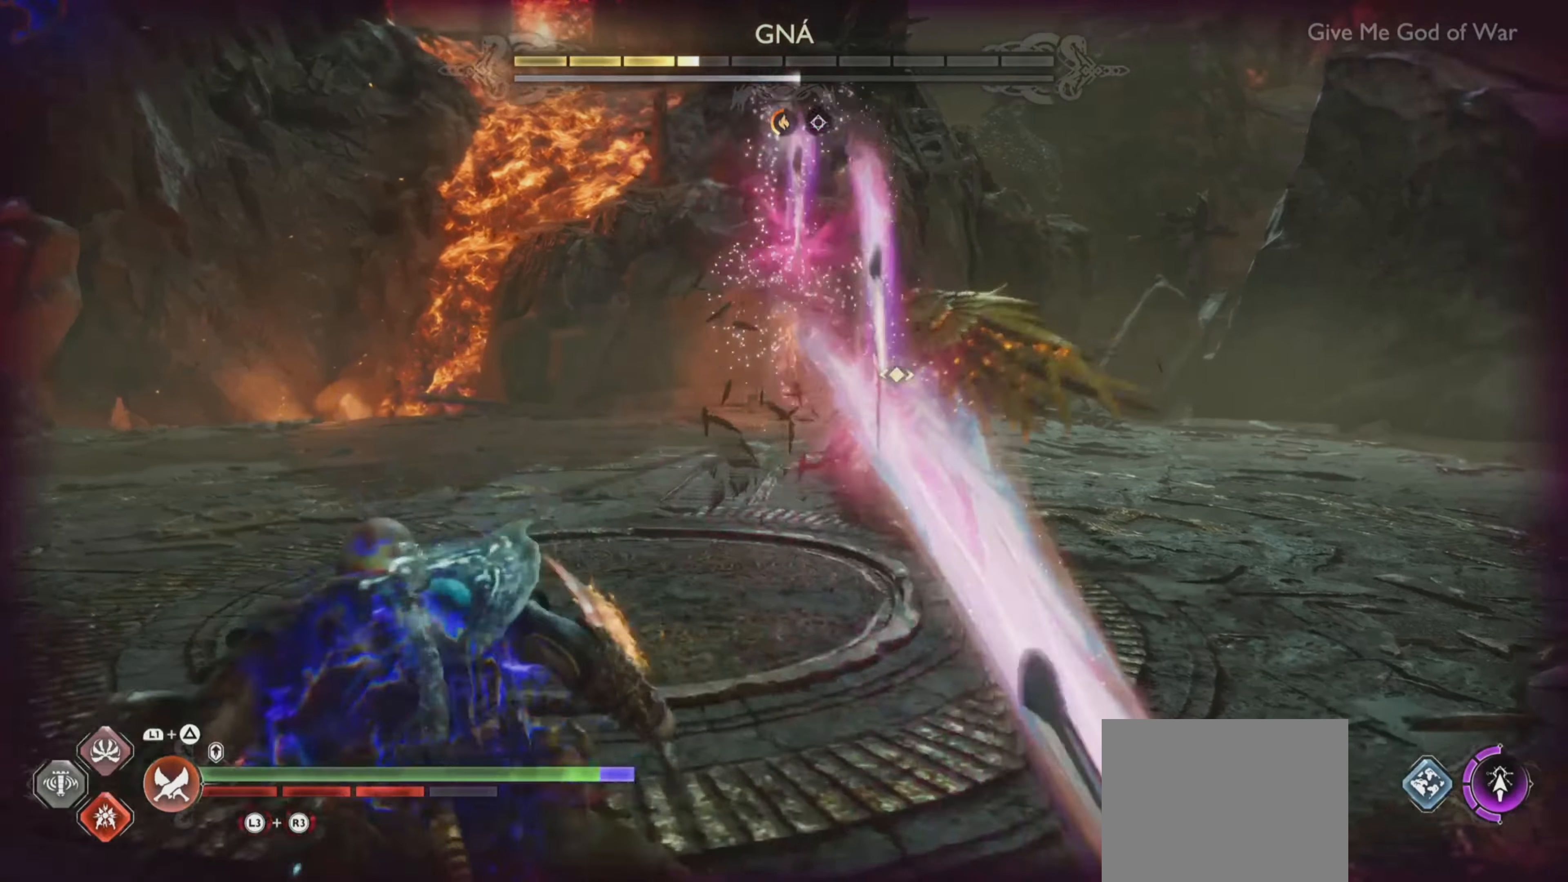
{"buttons": ["L1"], "left_stick": "down", "right_stick": "center", "events": [[167, "left_stick", "down"]]}
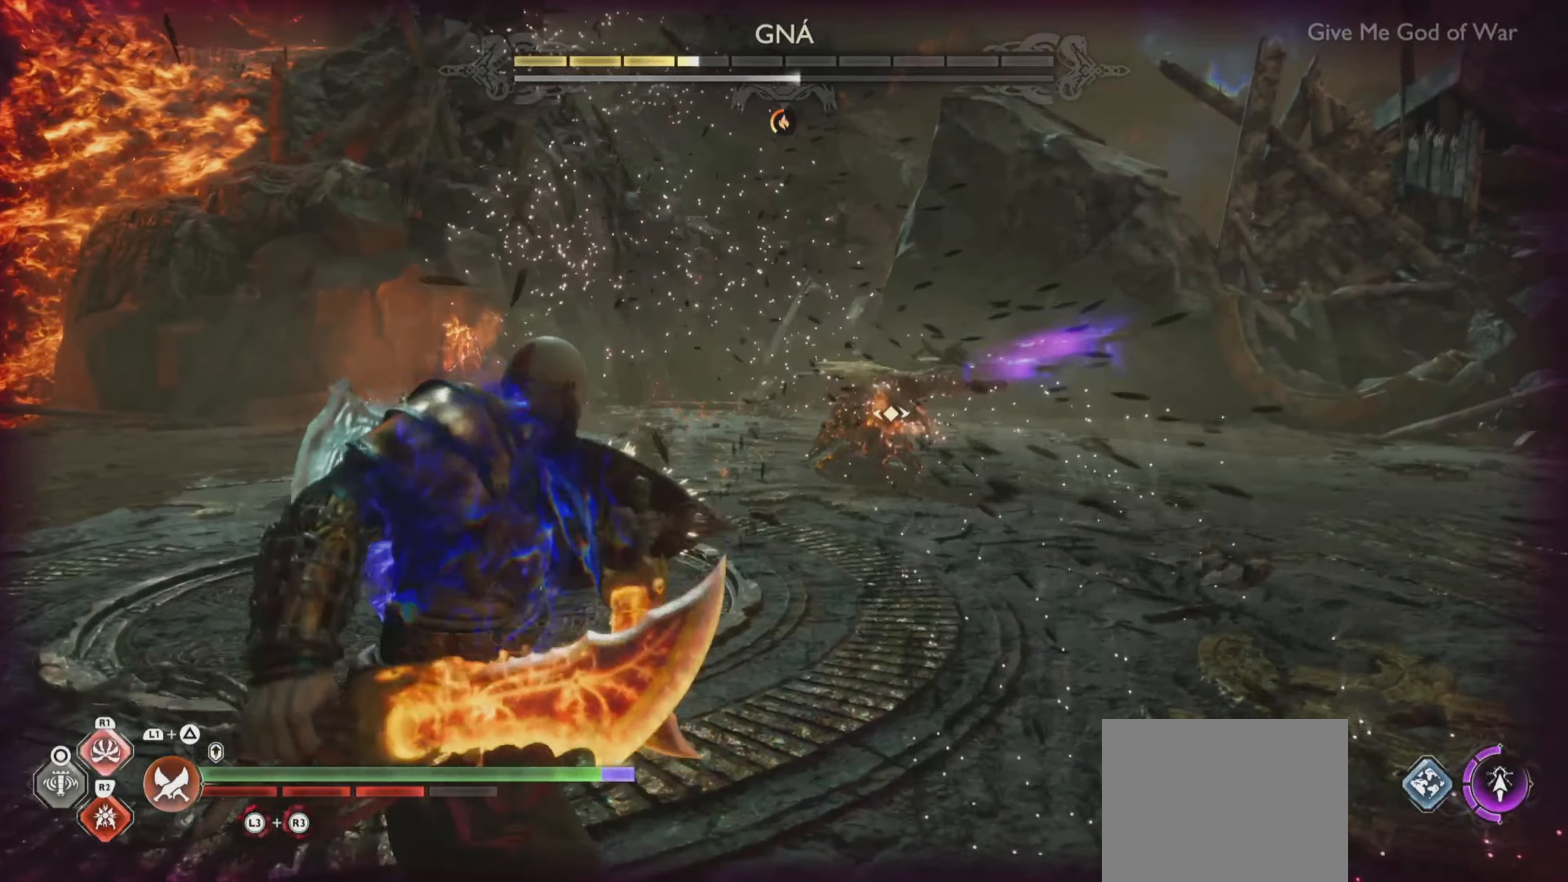
{"buttons": ["L1"], "left_stick": "center", "right_stick": "center", "events": [[50, "left_stick", "right"], [317, "left_stick", "center"]]}
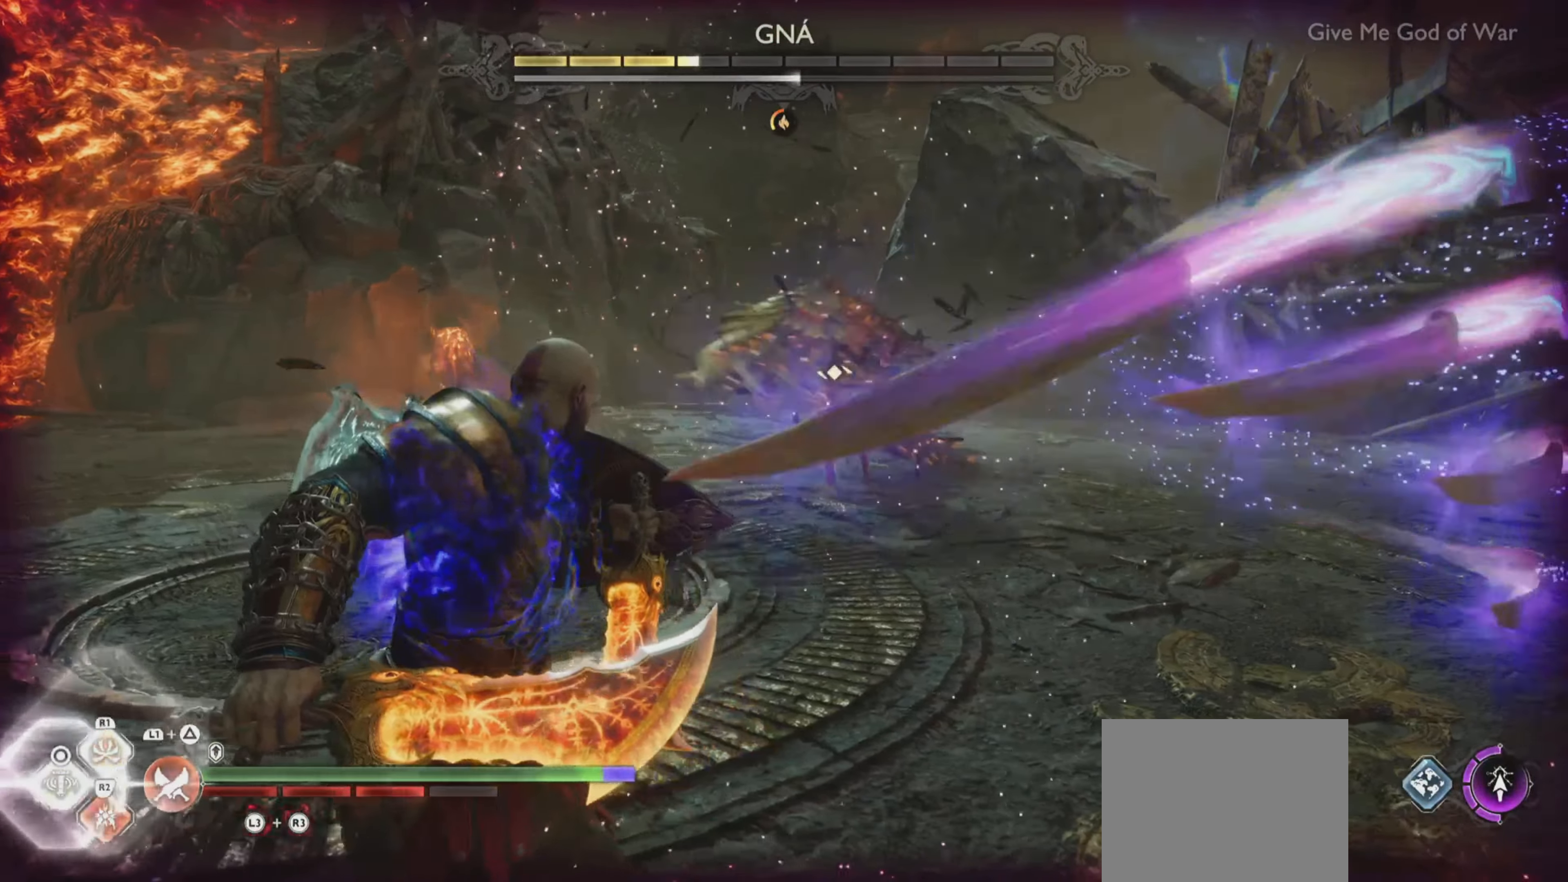
{"buttons": [], "left_stick": "center", "right_stick": "center", "events": [[267, "left_stick", "up-right"], [284, "L1", "up"], [334, "left_stick", "center"]]}
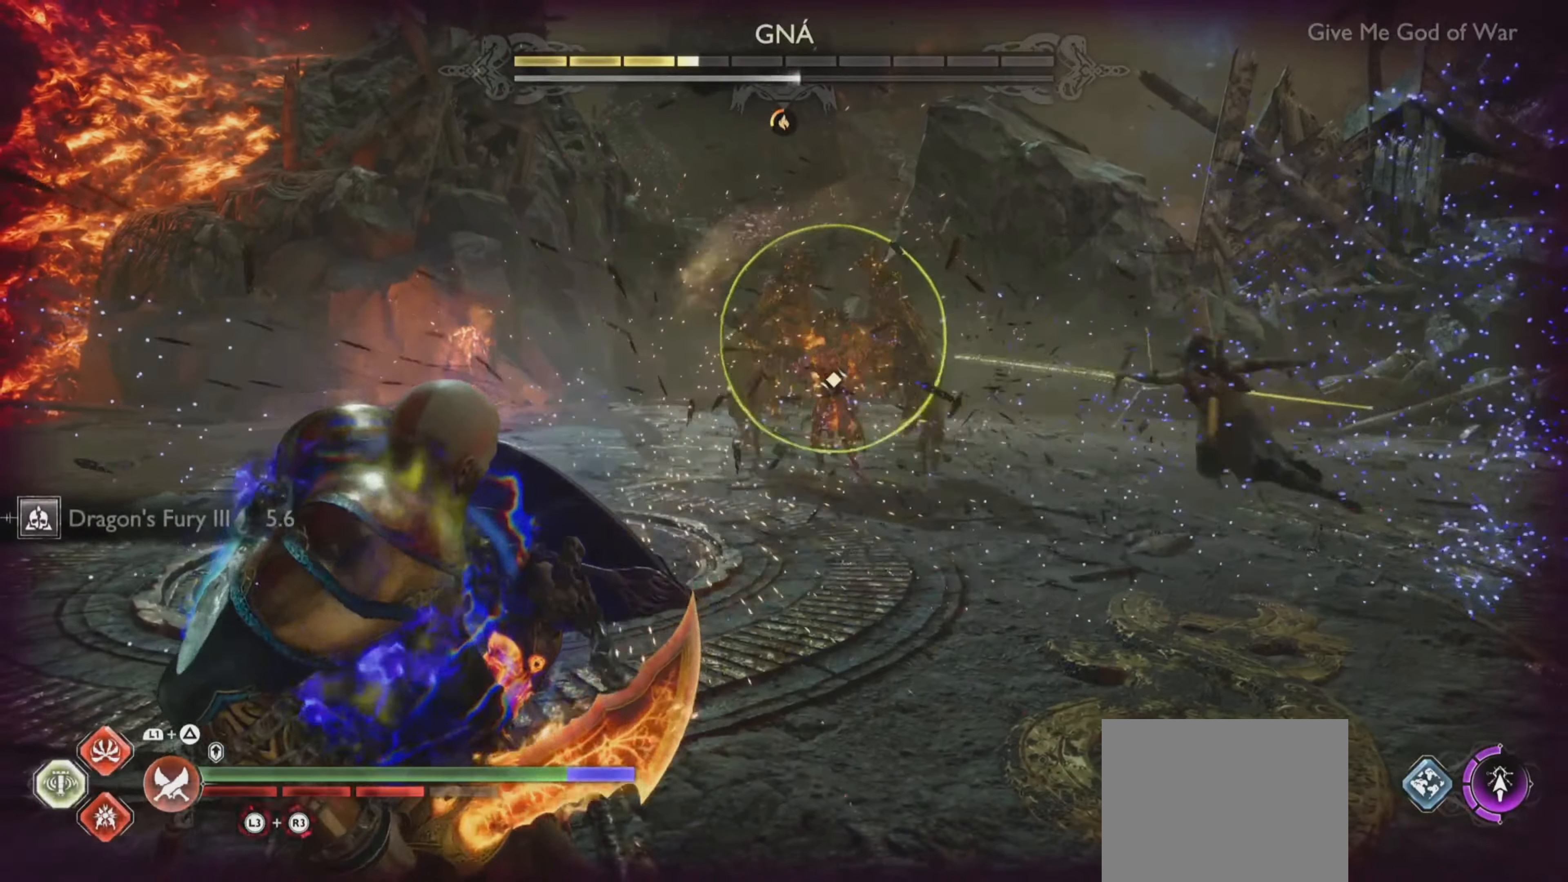
{"buttons": [], "left_stick": "center", "right_stick": "center", "events": []}